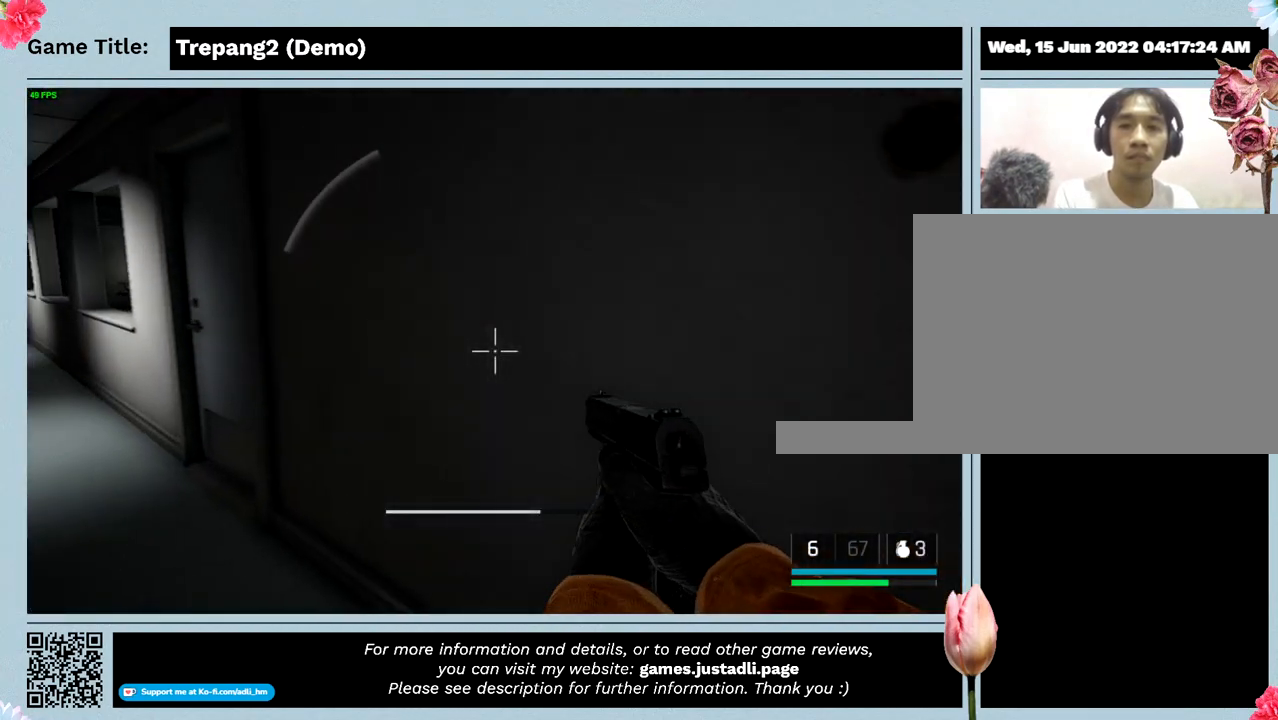
Gameplay with keyboard and mouse; each line is a JSON object with the keys and mouse buttons held at the frame after it. "events" lists presses ("down") and releases ("up") of "0", "1", "2", "3", "4", "5", "6", "7", "8", "9", "a", "alt", "b", "c", "caps_lock", "ctrl", "d", "down", "e", "escape", "f", "f1", "f2", "f3", "f4", "g", "h", "i", "j", "k", "l", "left", "m", "n", "o", "p", "q", "r", "return", "right", "s", "shift", "space", "t", "tab", "tilde", "u", "up", "v", "w", "x", "y", "z", "mouse_left", "mouse_wheel" and "mouse_right" between this image and that frame as [ms after this image, input, new state], when the widget could be followed in between. "mouse_left", "mouse_wheel", "mouse_right" = the "left", "wheel", "right" buttons of the "mouse" list. No other keys are recorded. "wheel" means that the mouse wheel is clicked or scrolled. Mouse movement is not recorded.
{"keys": ["s"], "mouse": [], "events": [[234, "a", "up"], [234, "s", "down"]]}
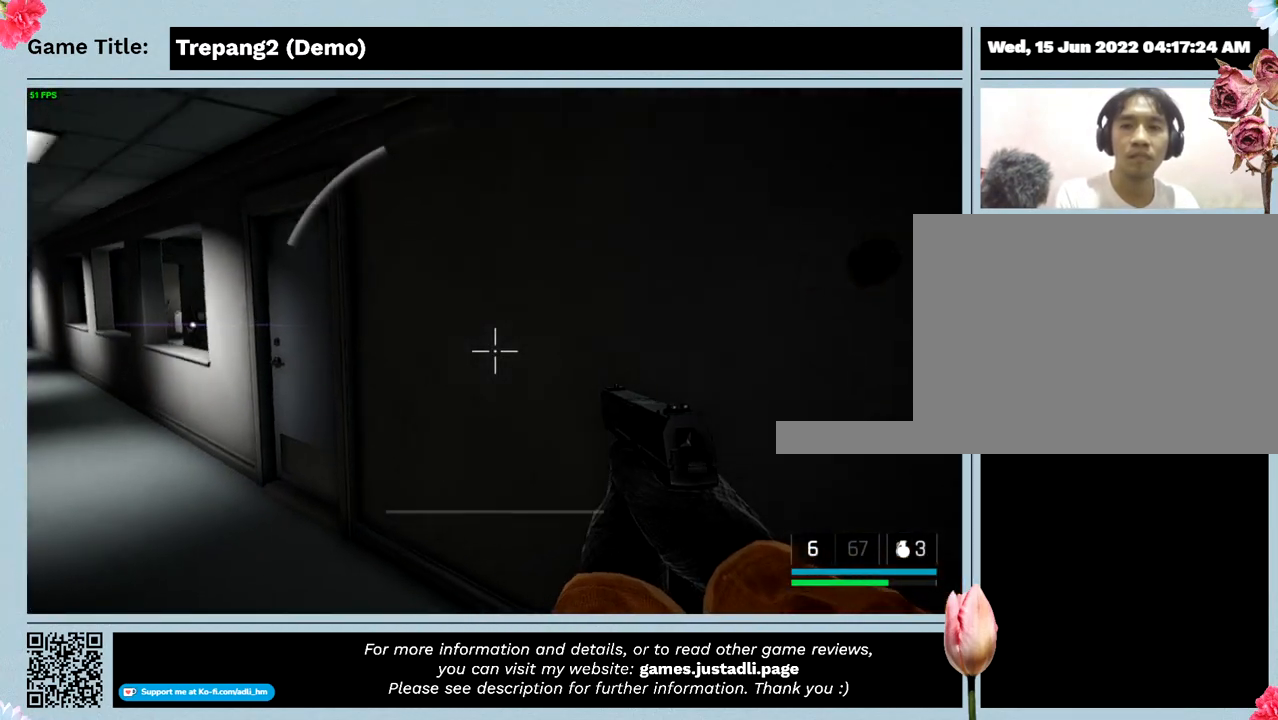
{"keys": ["s"], "mouse": [], "events": []}
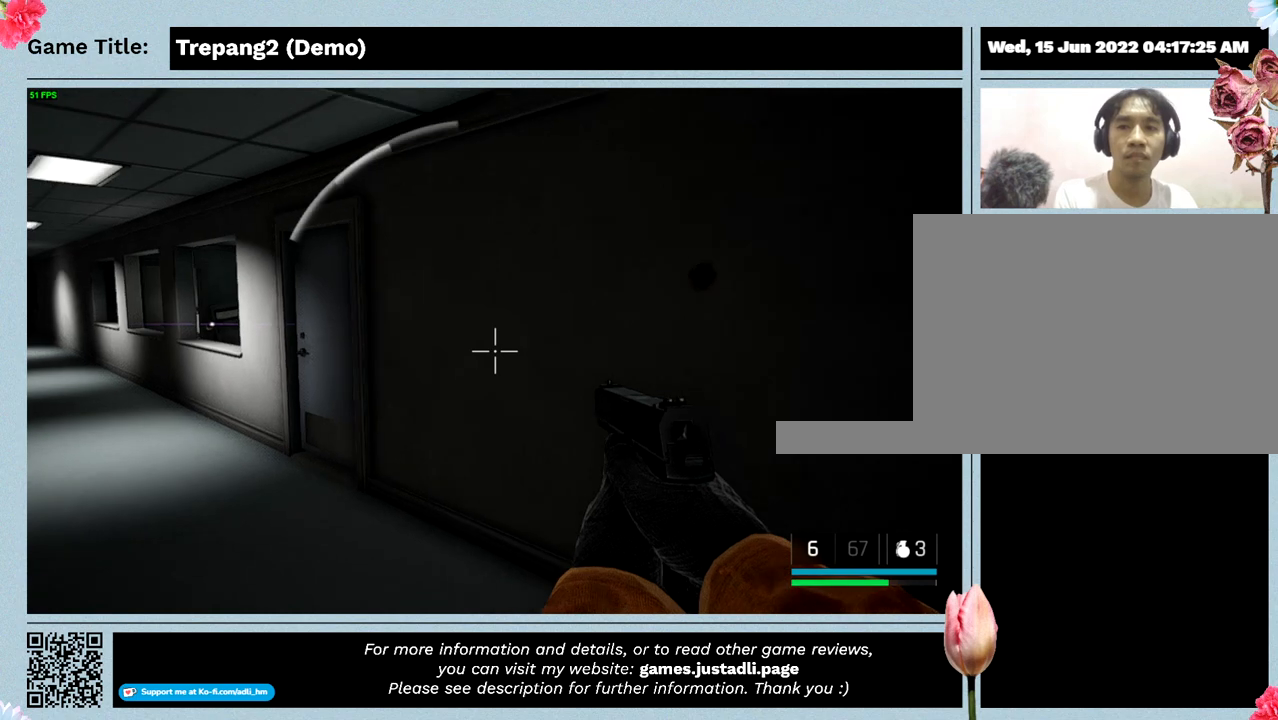
{"keys": ["s"], "mouse": [], "events": []}
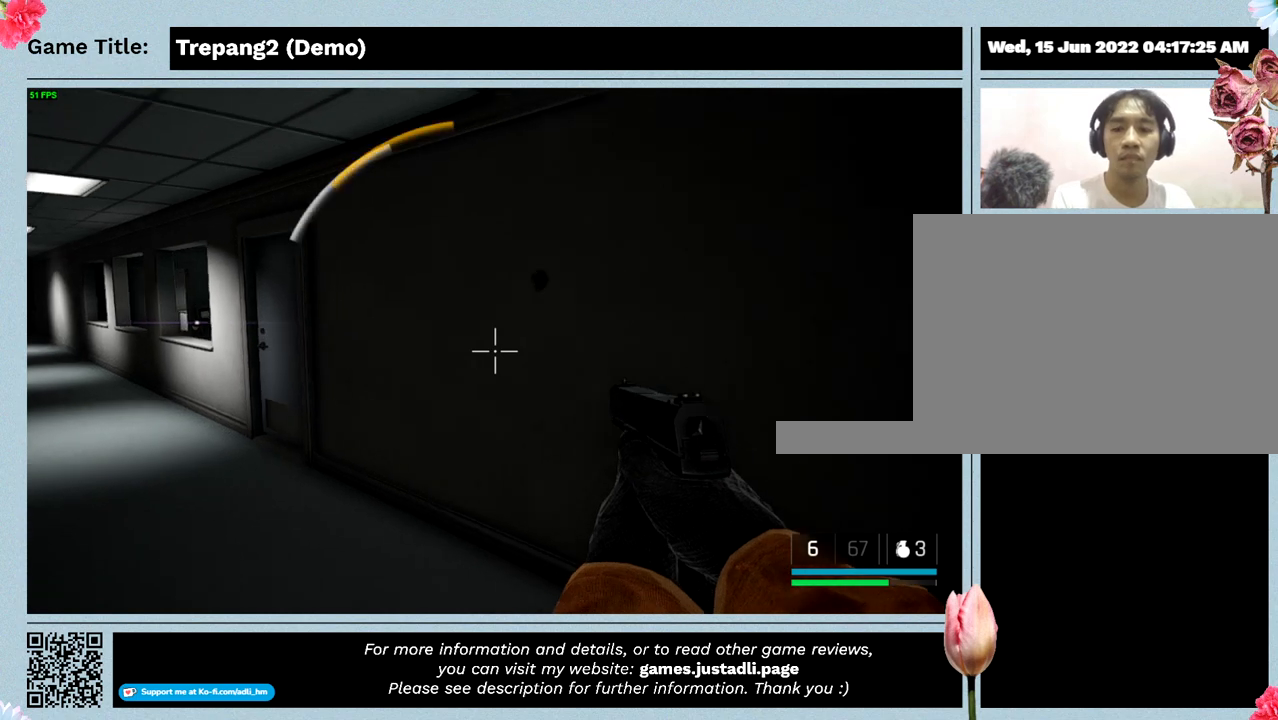
{"keys": ["ctrl"], "mouse": [], "events": [[134, "ctrl", "down"], [500, "s", "up"]]}
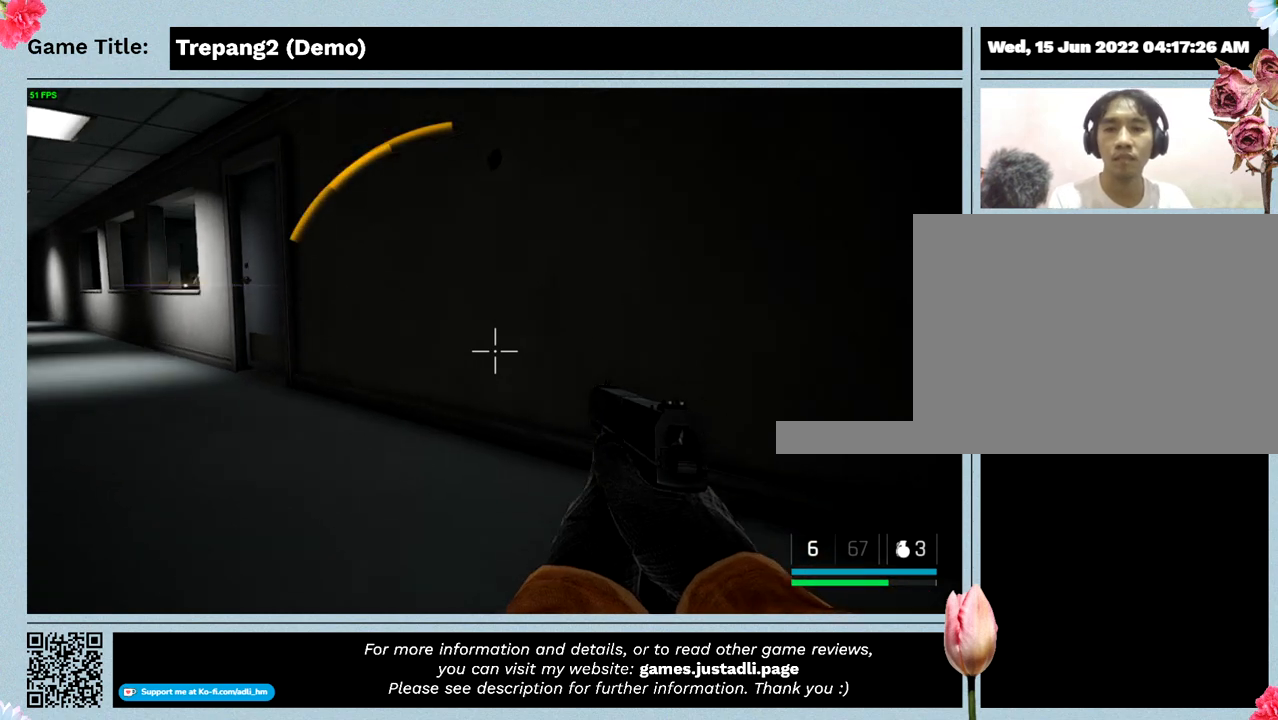
{"keys": [], "mouse": [], "events": [[100, "a", "down"], [100, "ctrl", "up"], [467, "a", "up"]]}
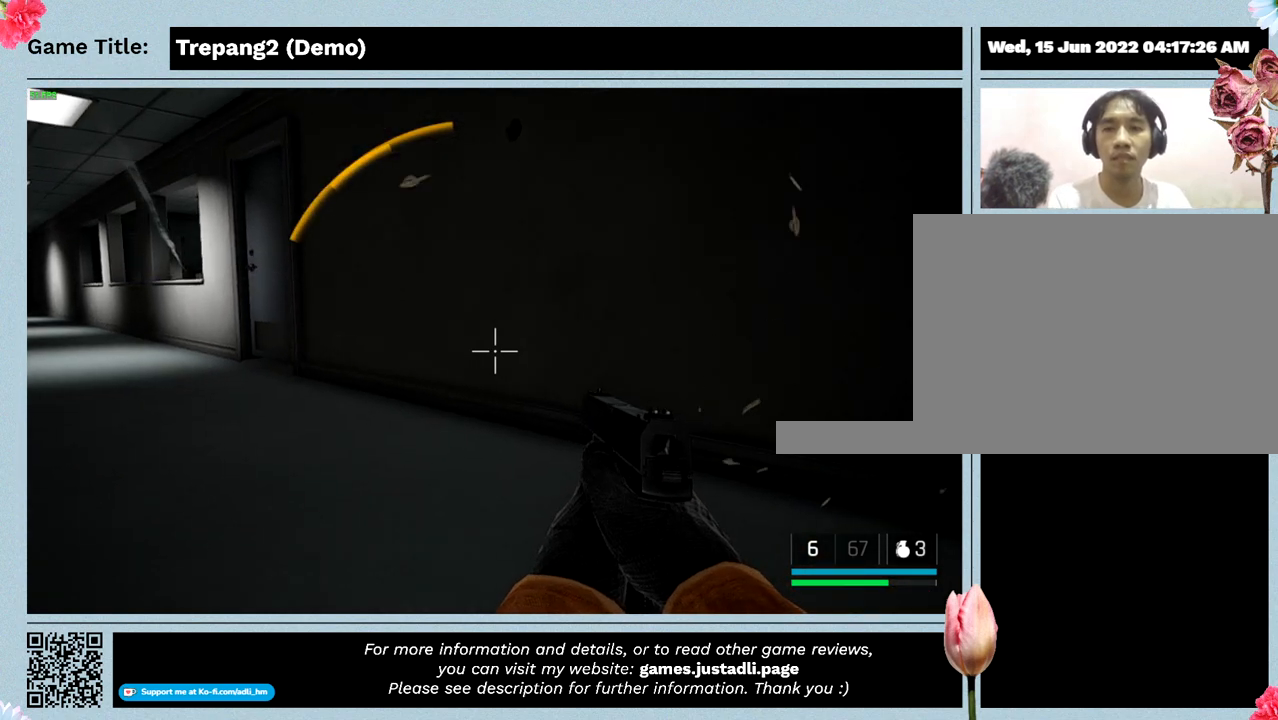
{"keys": ["a"], "mouse": [], "events": [[67, "ctrl", "down"], [400, "a", "down"], [500, "ctrl", "up"]]}
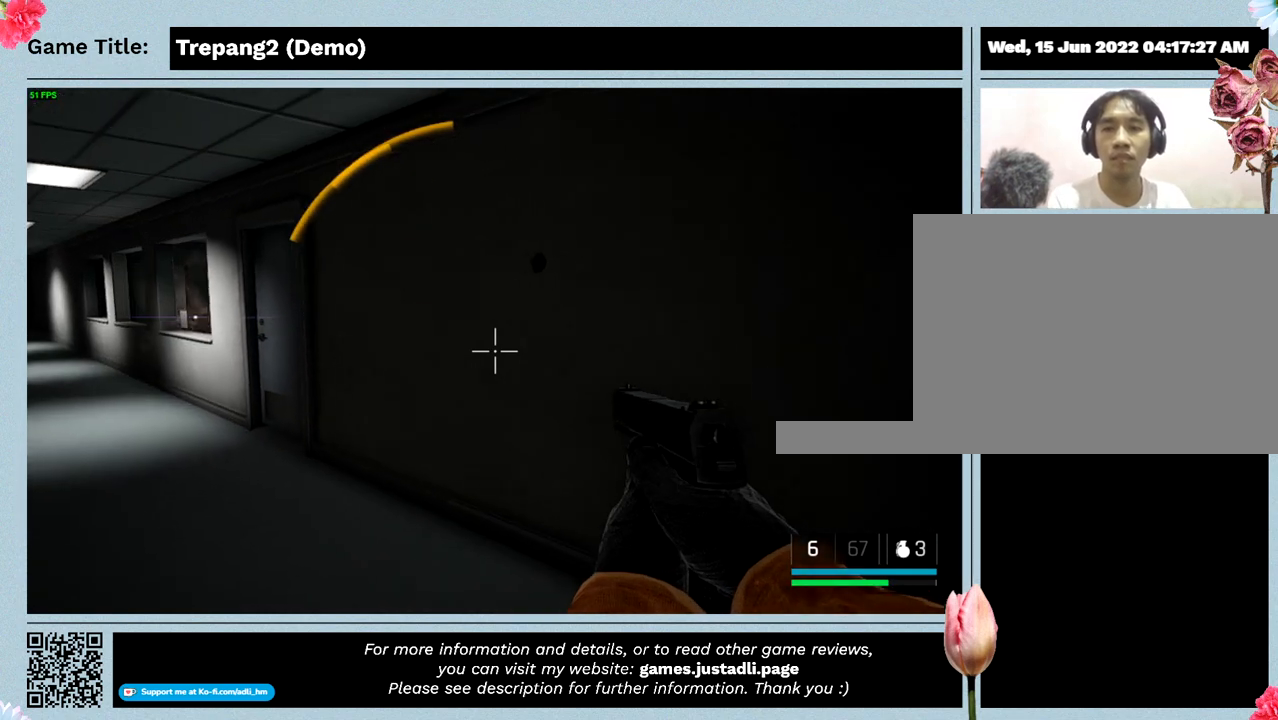
{"keys": ["a"], "mouse": [], "events": []}
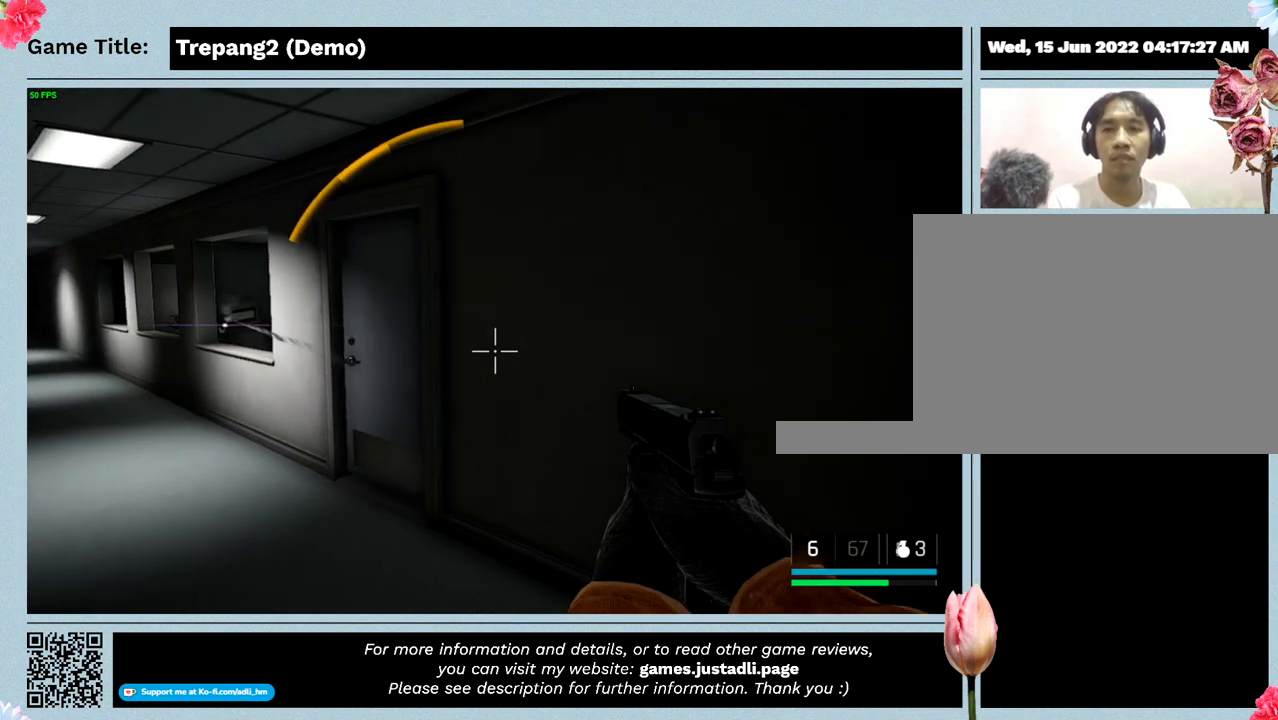
{"keys": ["s"], "mouse": [], "events": [[34, "s", "down"], [267, "a", "up"]]}
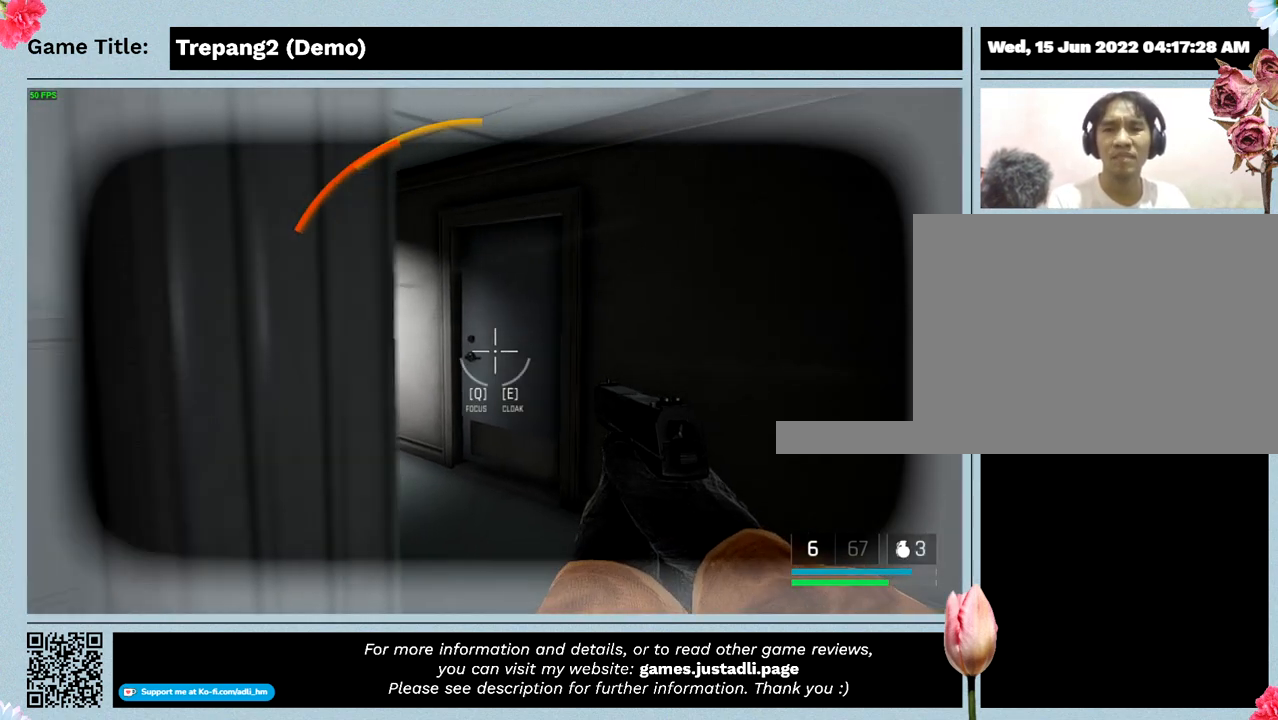
{"keys": ["s"], "mouse": [], "events": []}
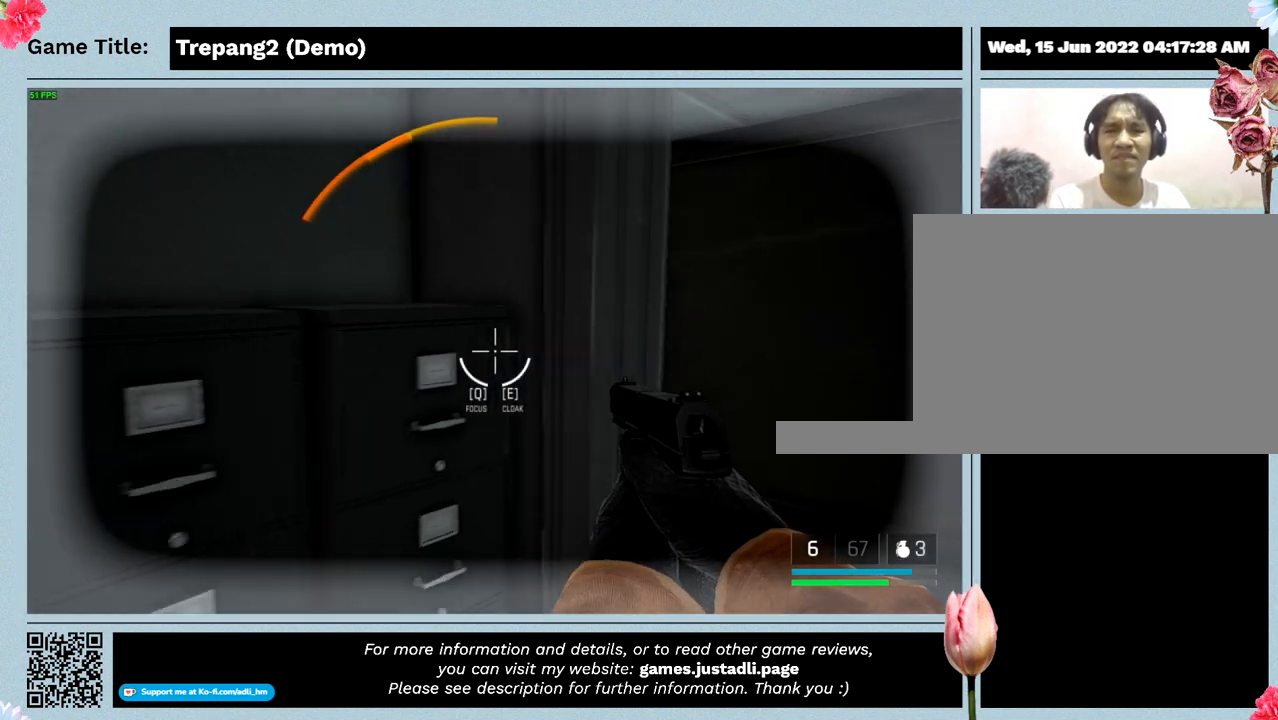
{"keys": ["s"], "mouse": [], "events": []}
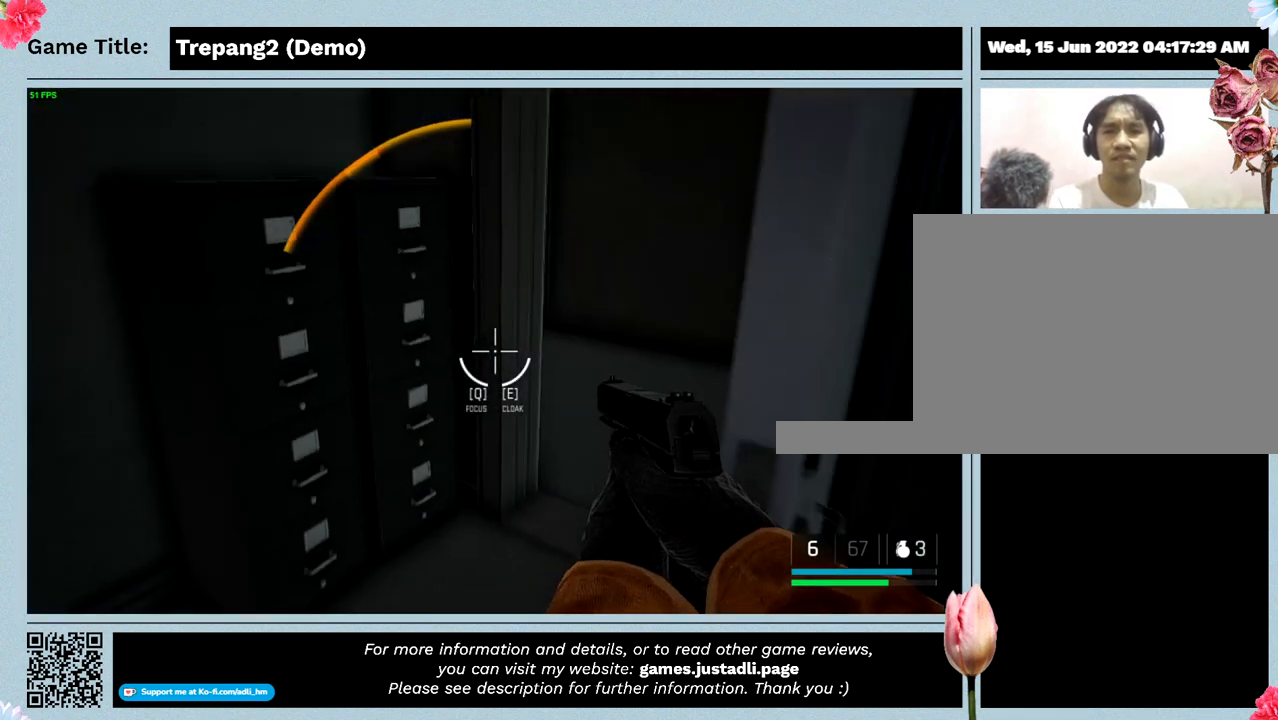
{"keys": ["s"], "mouse": [], "events": []}
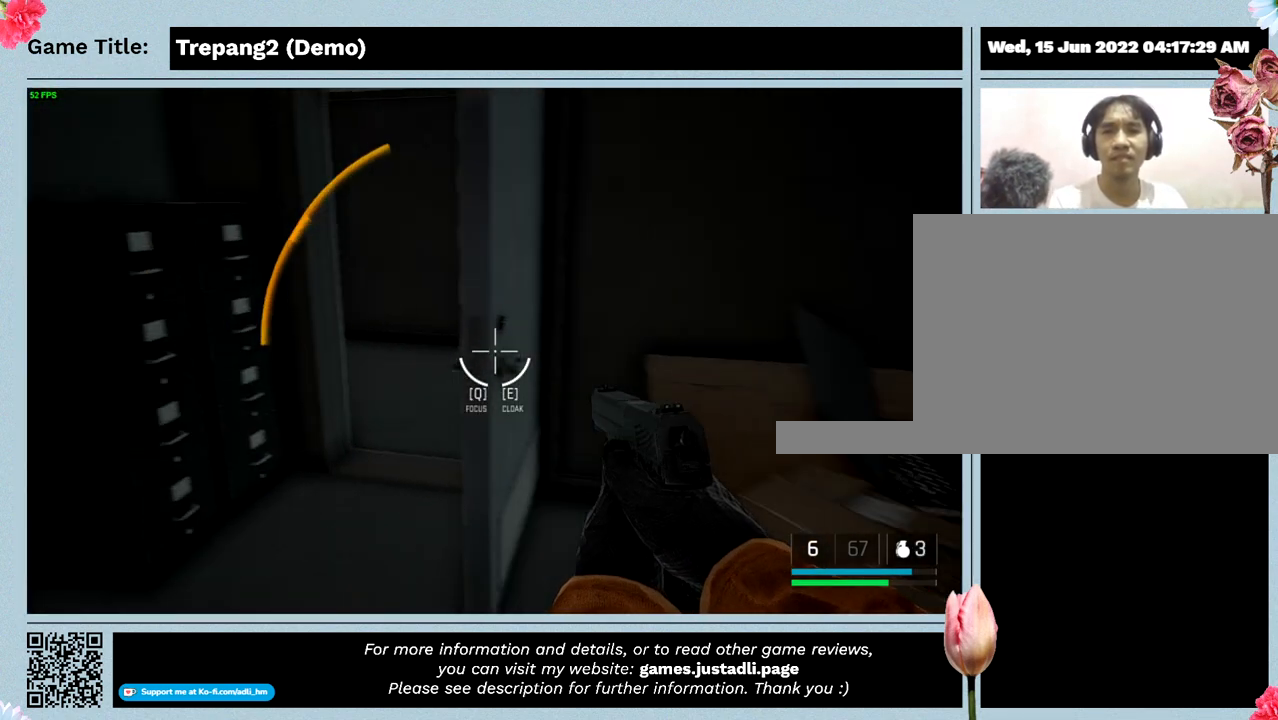
{"keys": [], "mouse": [], "events": [[500, "s", "up"]]}
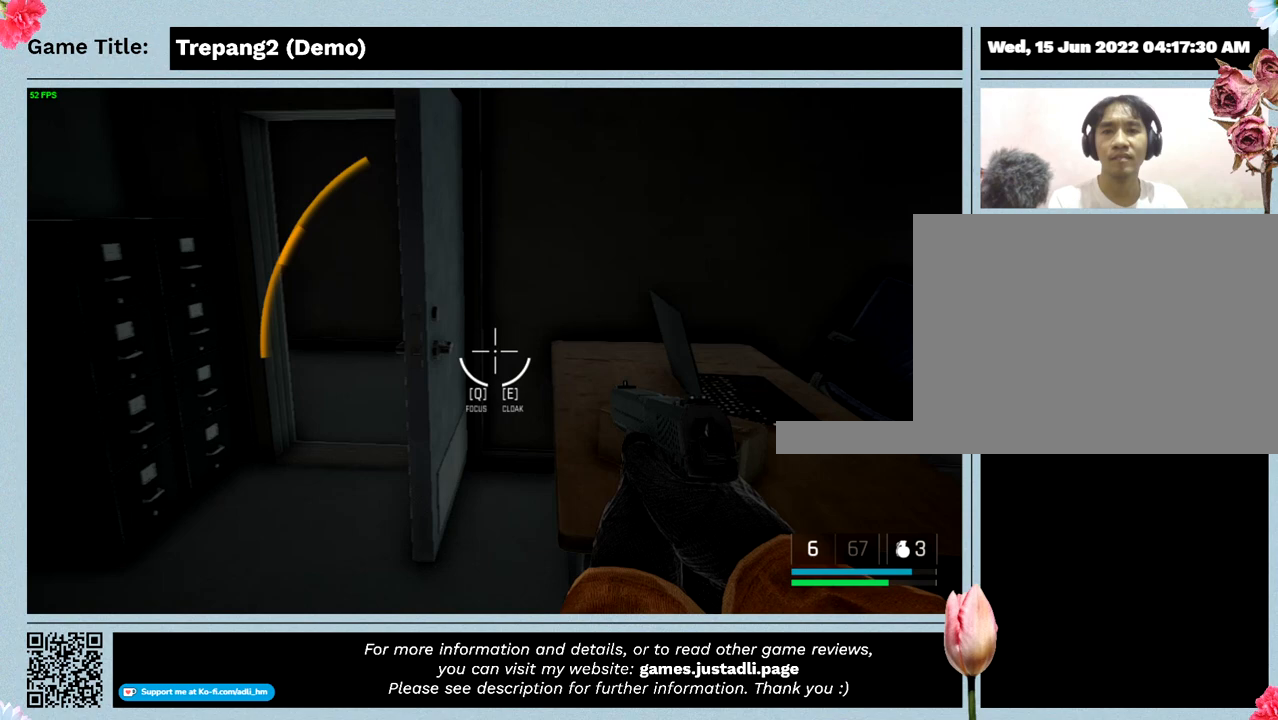
{"keys": [], "mouse": [], "events": []}
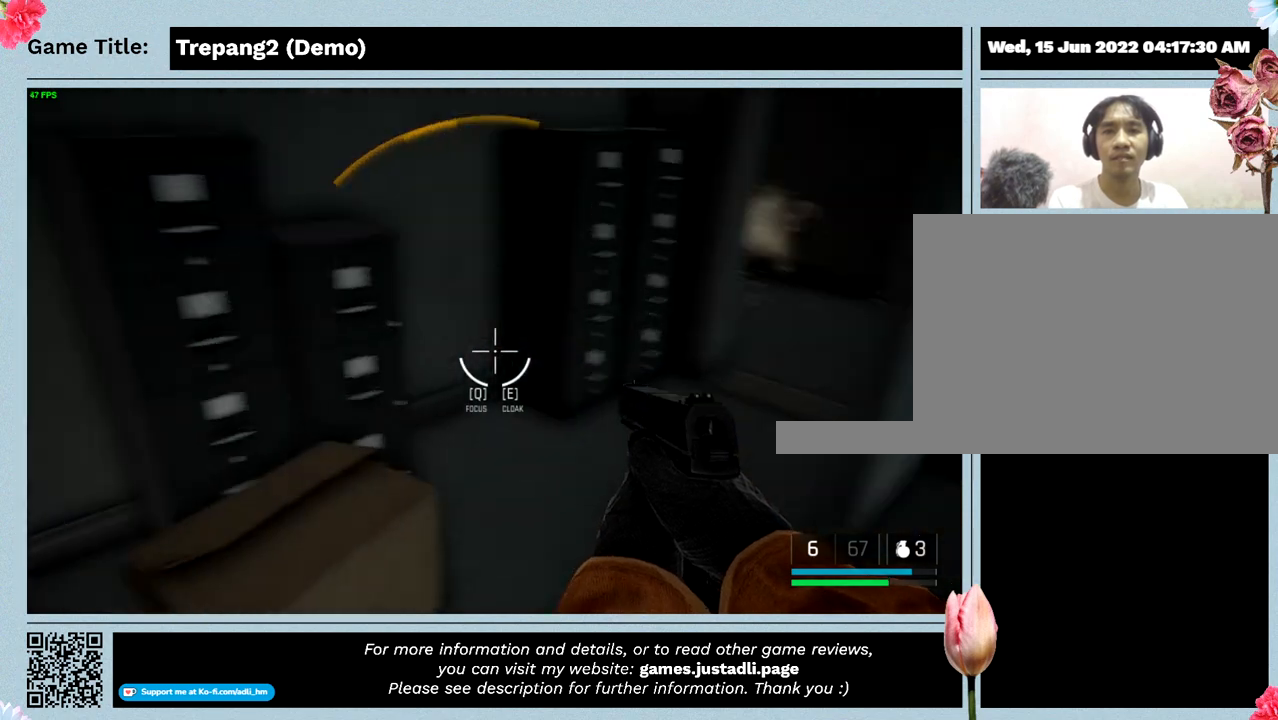
{"keys": [], "mouse": [], "events": []}
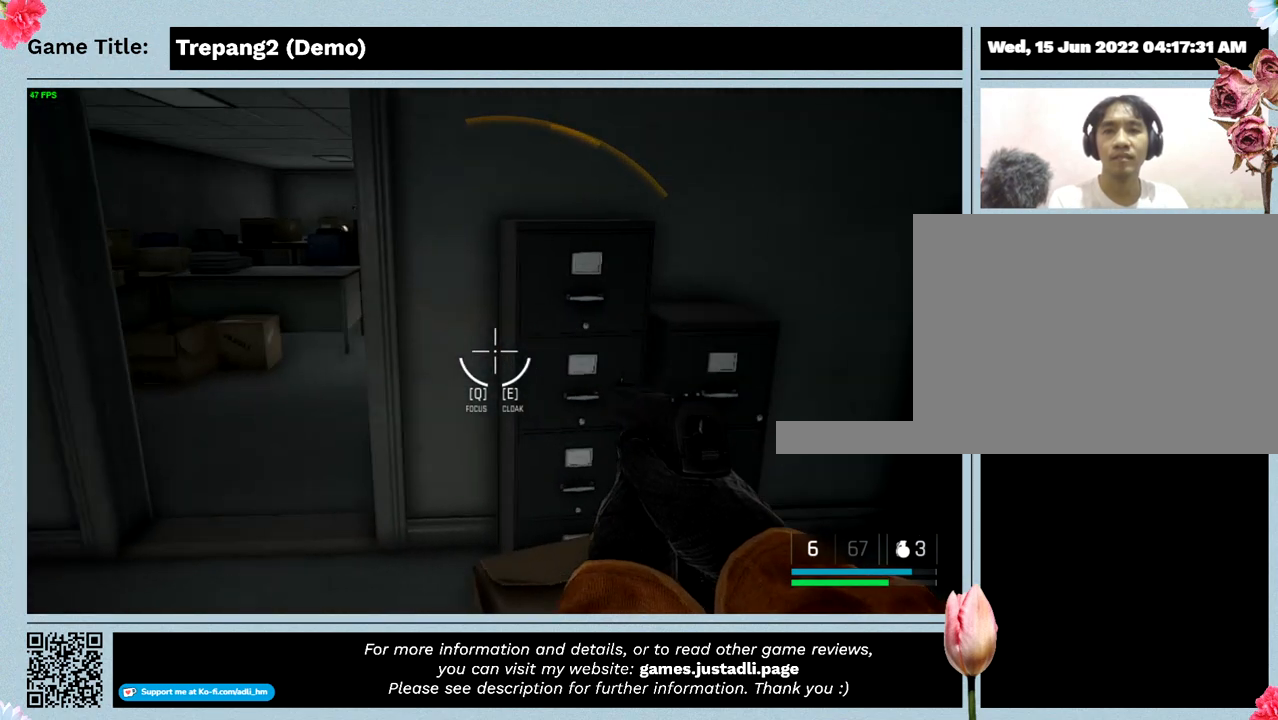
{"keys": ["d"], "mouse": [], "events": [[100, "d", "down"]]}
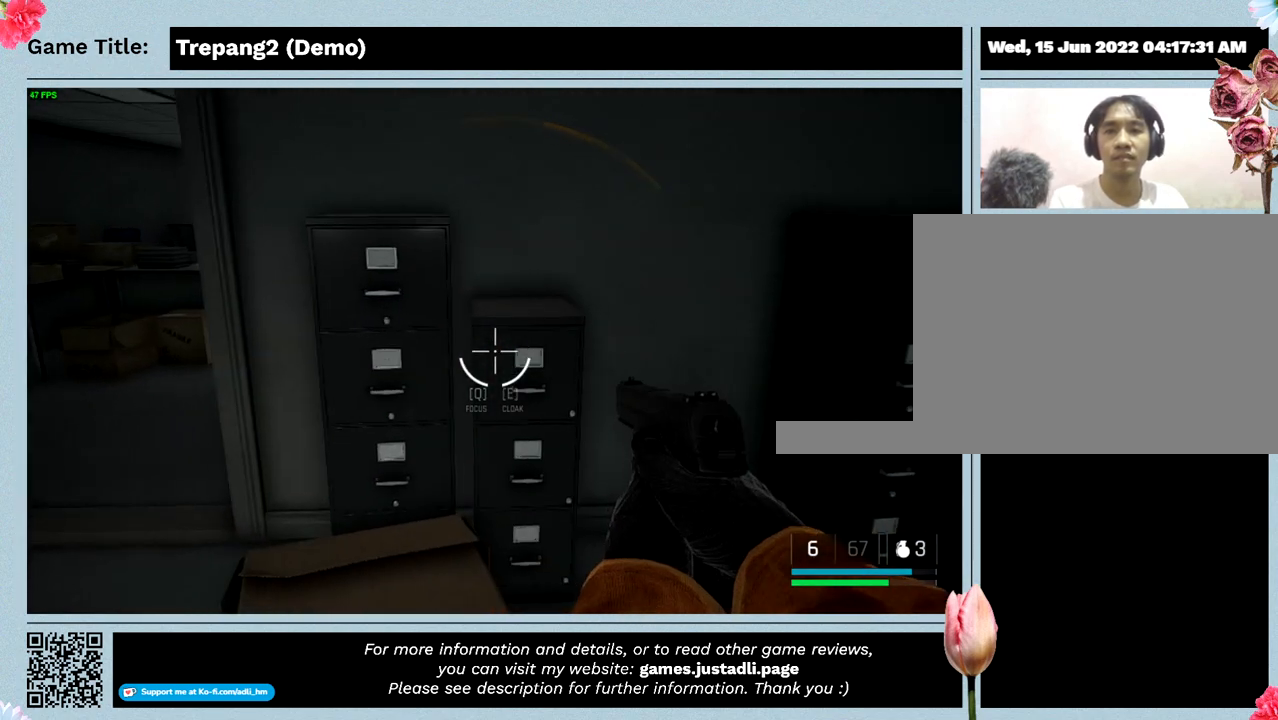
{"keys": ["d", "w"], "mouse": [], "events": [[500, "w", "down"]]}
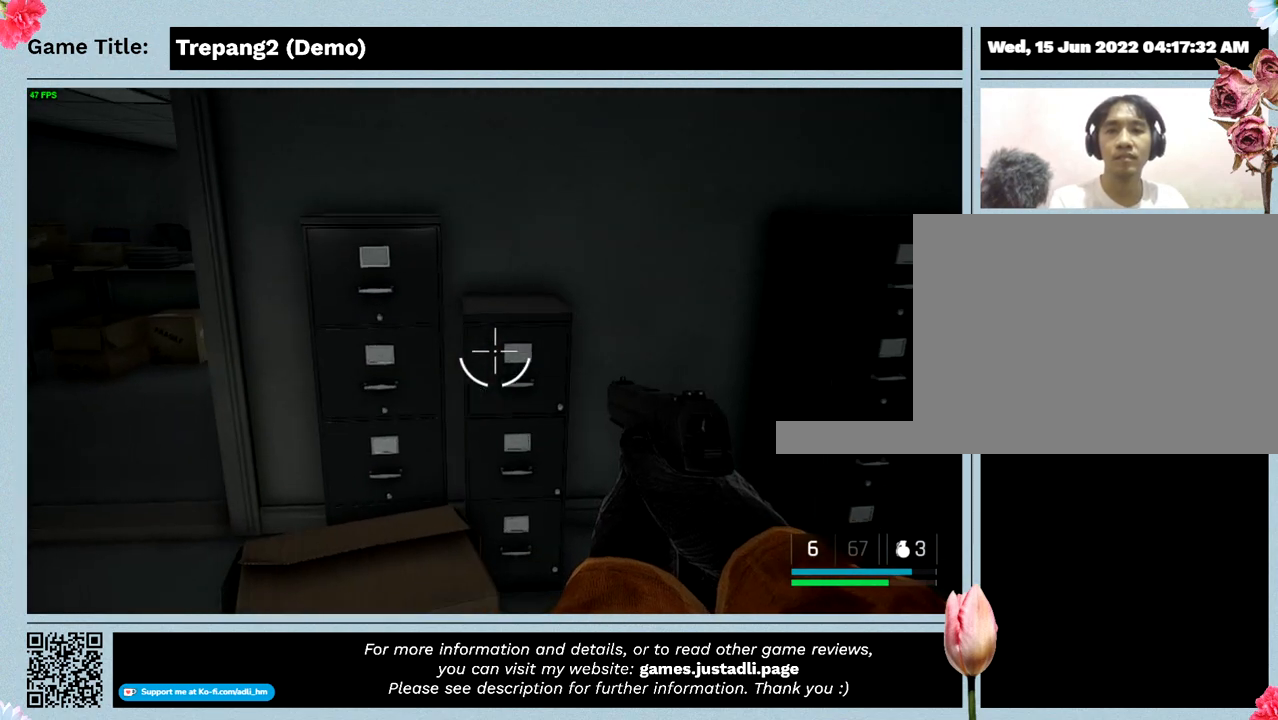
{"keys": ["w"], "mouse": [], "events": [[167, "d", "up"]]}
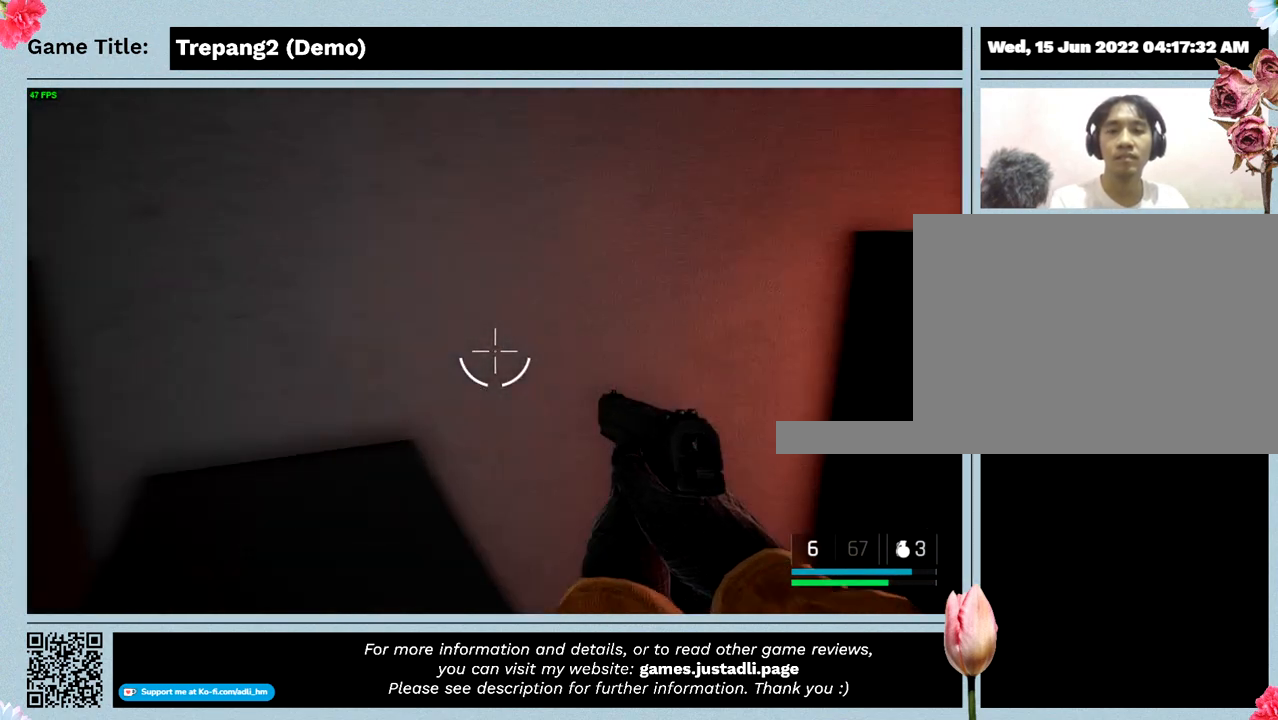
{"keys": [], "mouse": [], "events": [[400, "w", "up"]]}
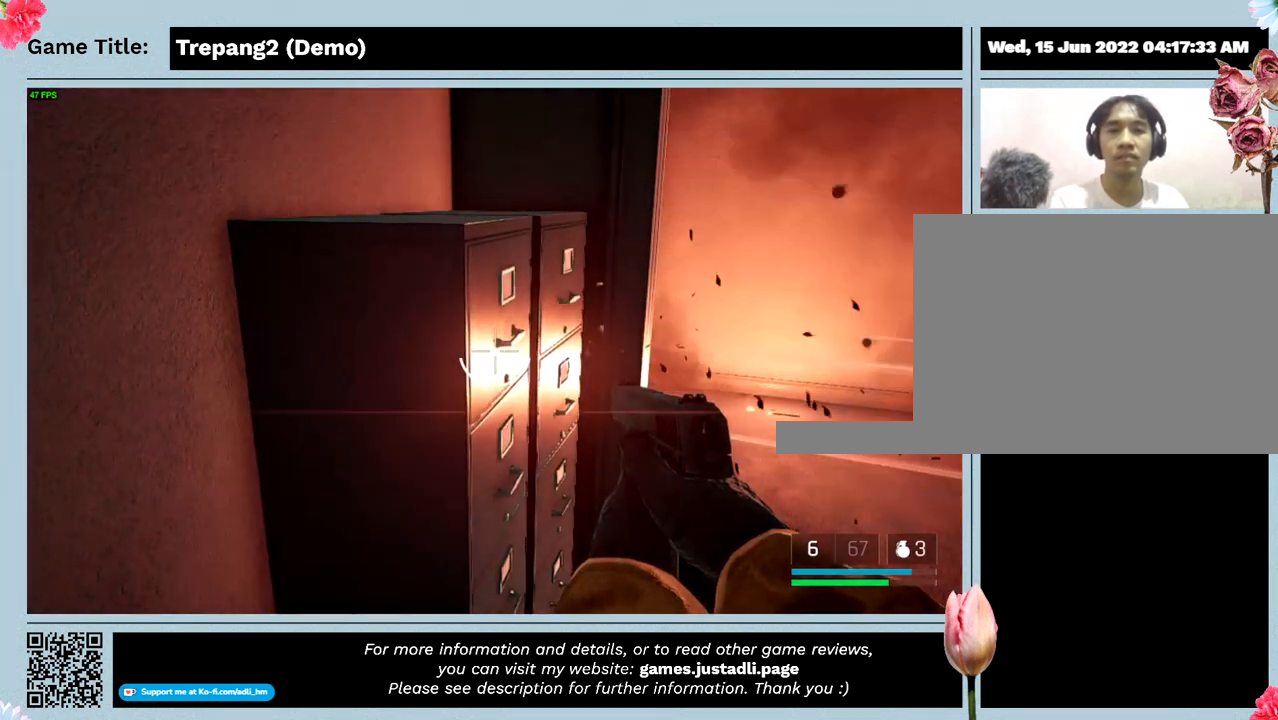
{"keys": [], "mouse": [], "events": []}
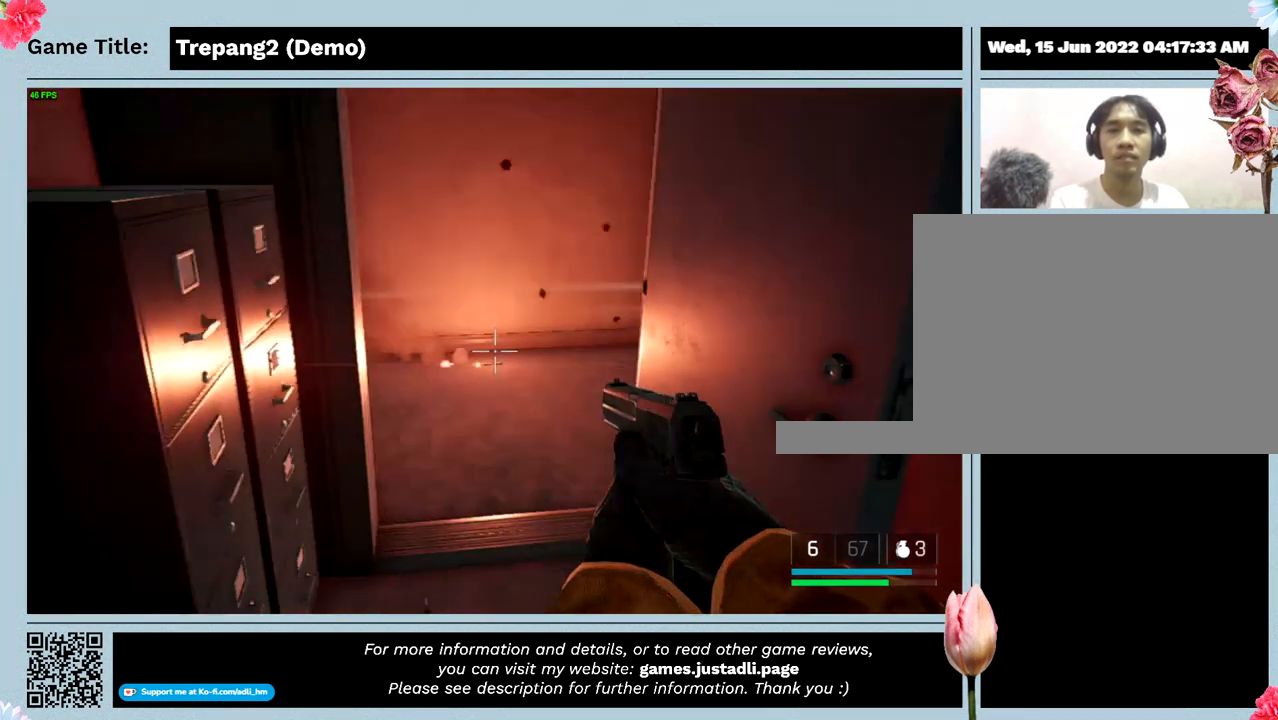
{"keys": ["s"], "mouse": [], "events": [[367, "s", "down"]]}
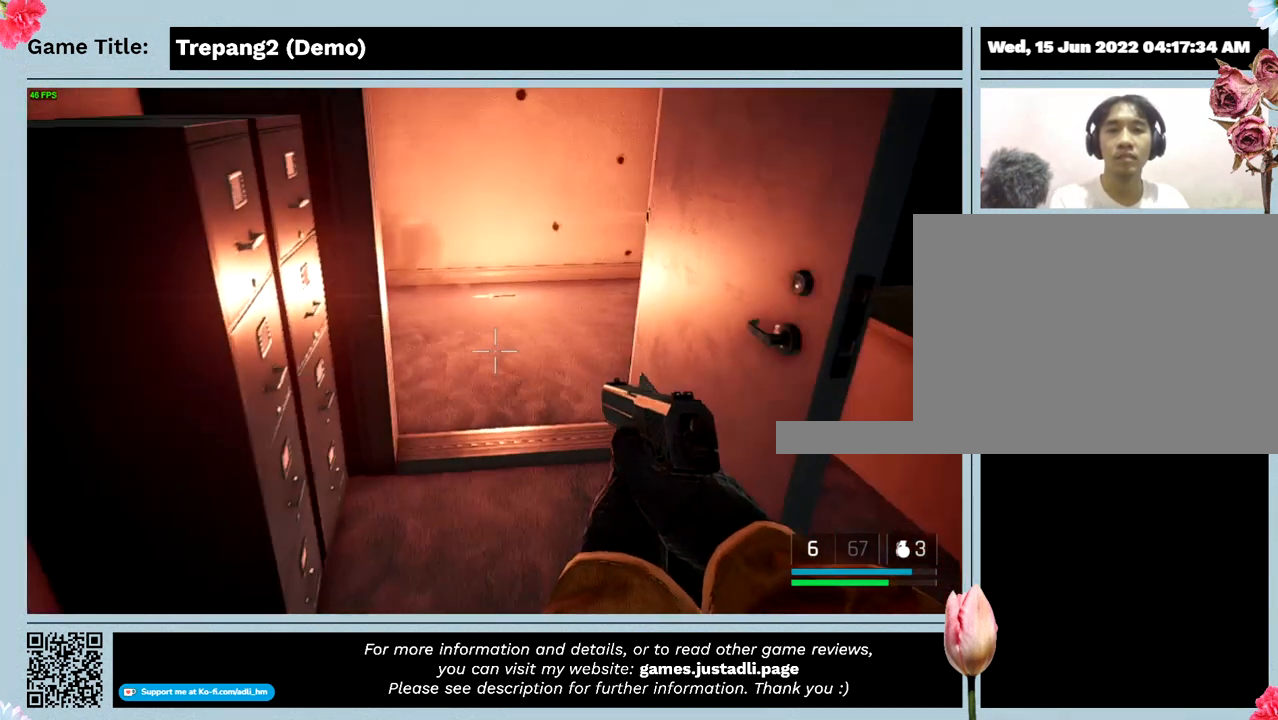
{"keys": ["s"], "mouse": [], "events": []}
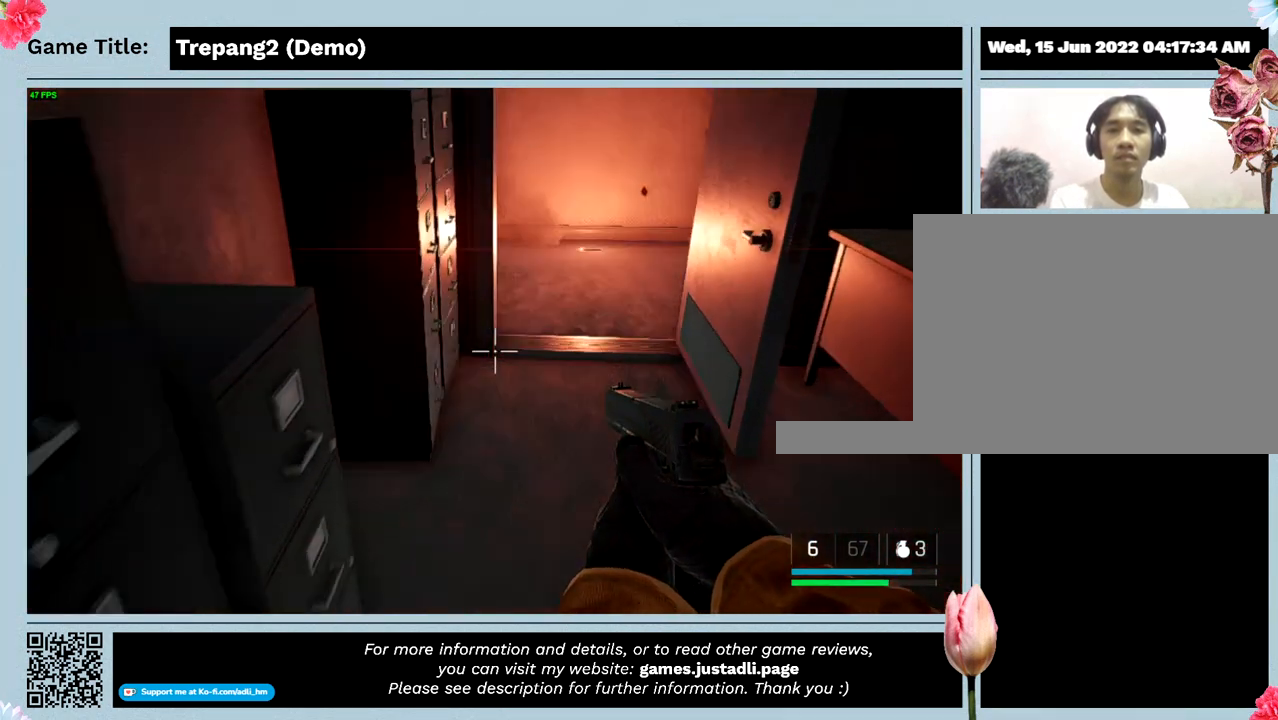
{"keys": [], "mouse": [], "events": [[300, "s", "up"]]}
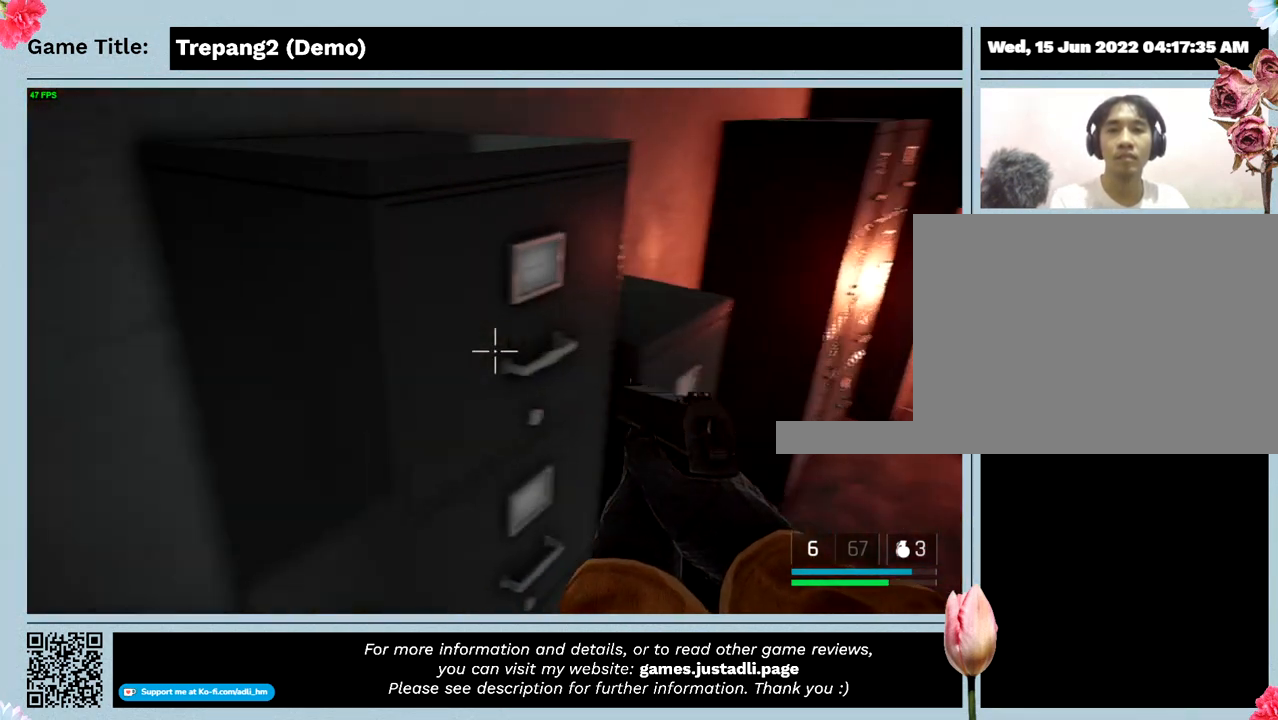
{"keys": [], "mouse": [], "events": []}
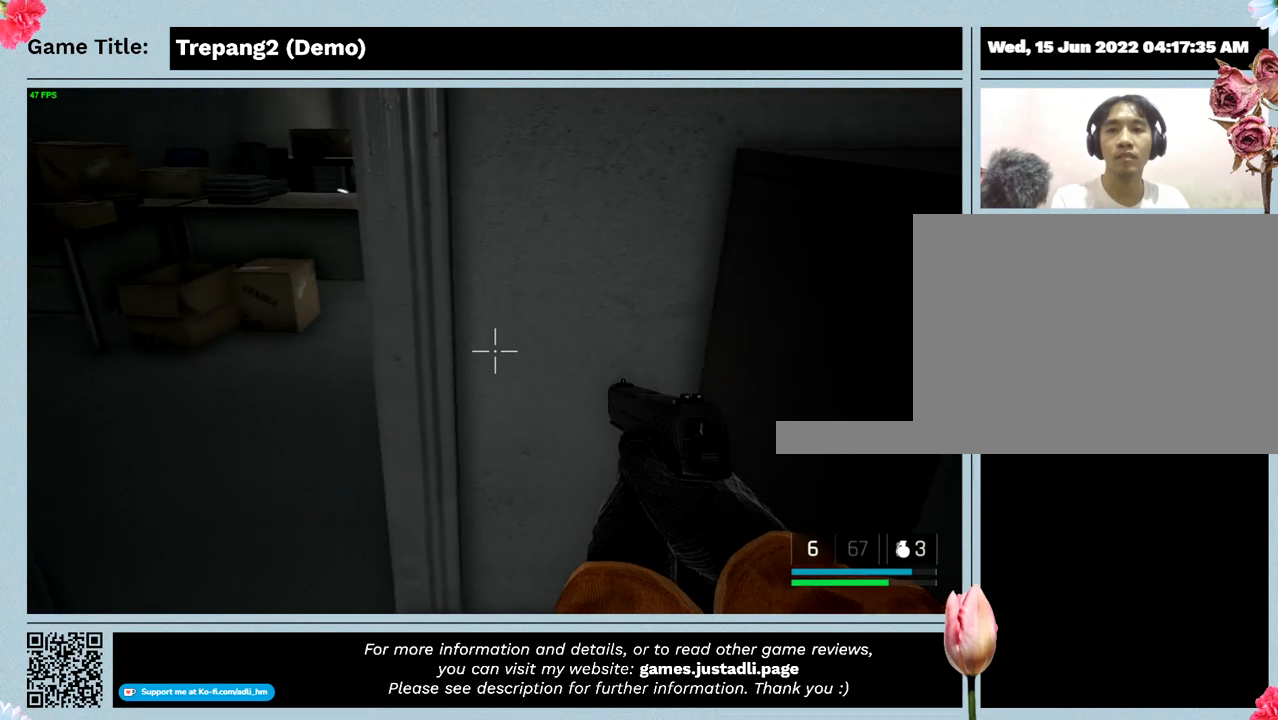
{"keys": [], "mouse": [], "events": []}
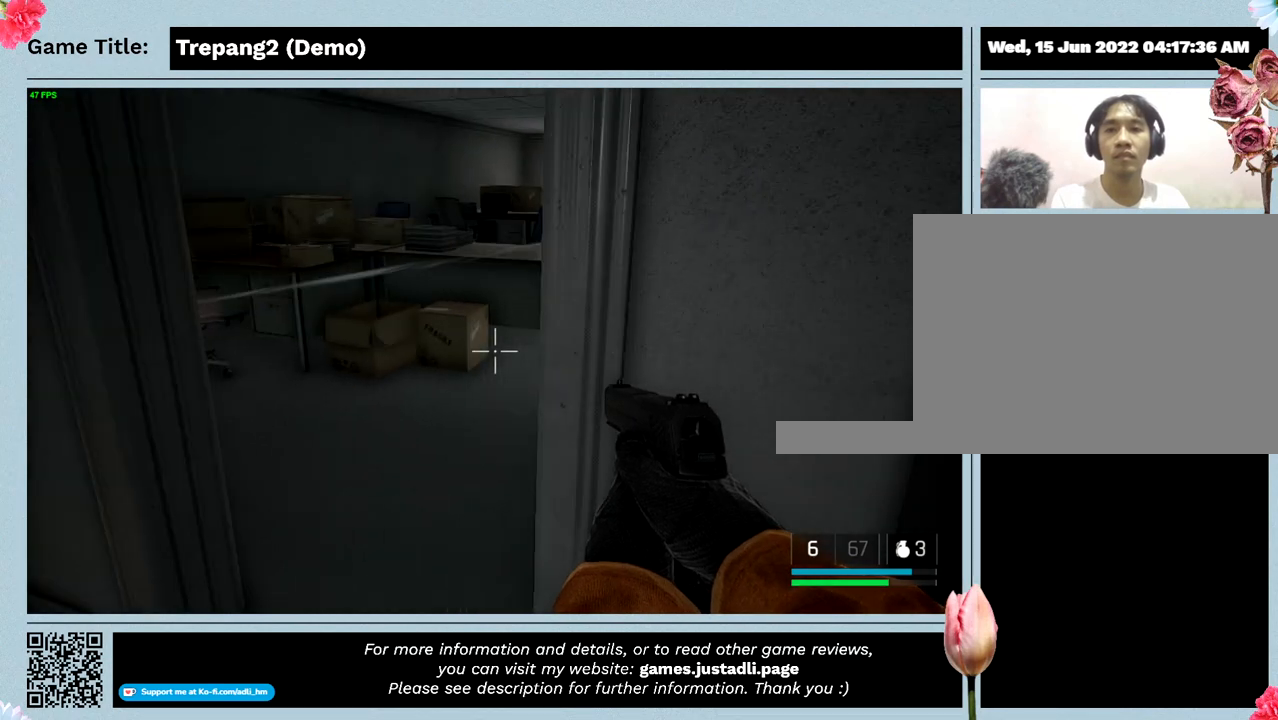
{"keys": [], "mouse": [], "events": []}
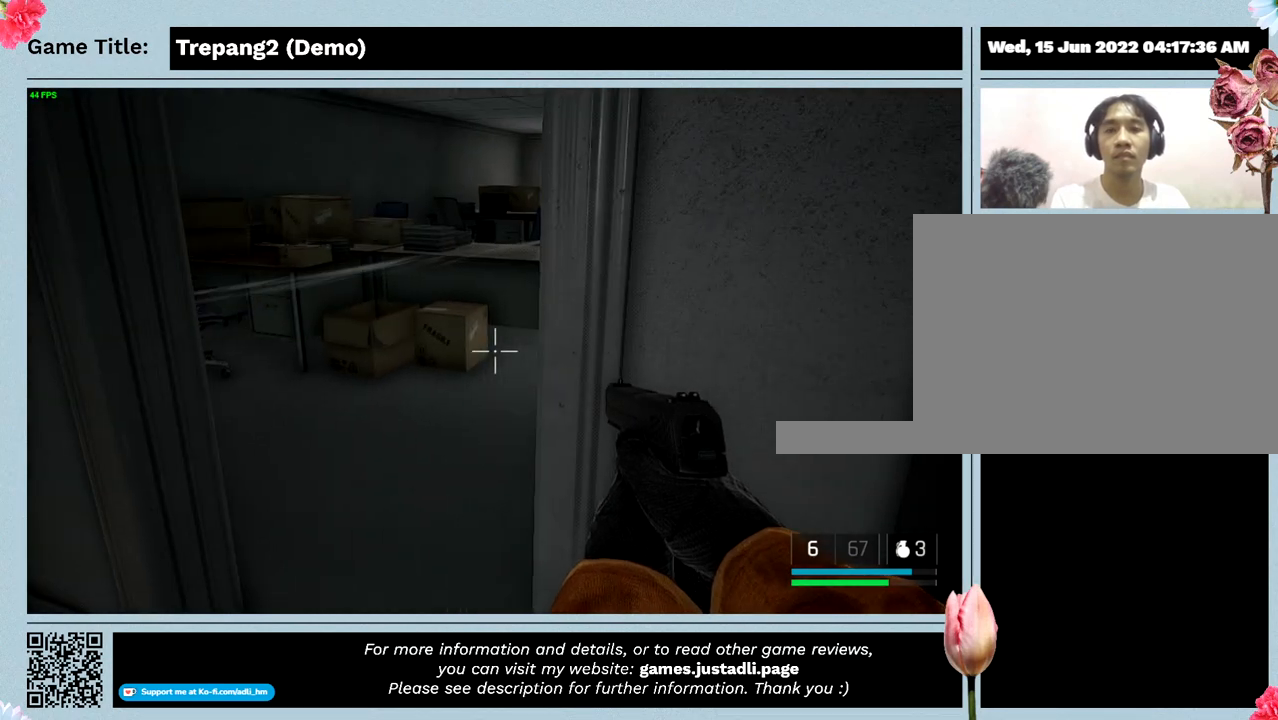
{"keys": [], "mouse": [], "events": []}
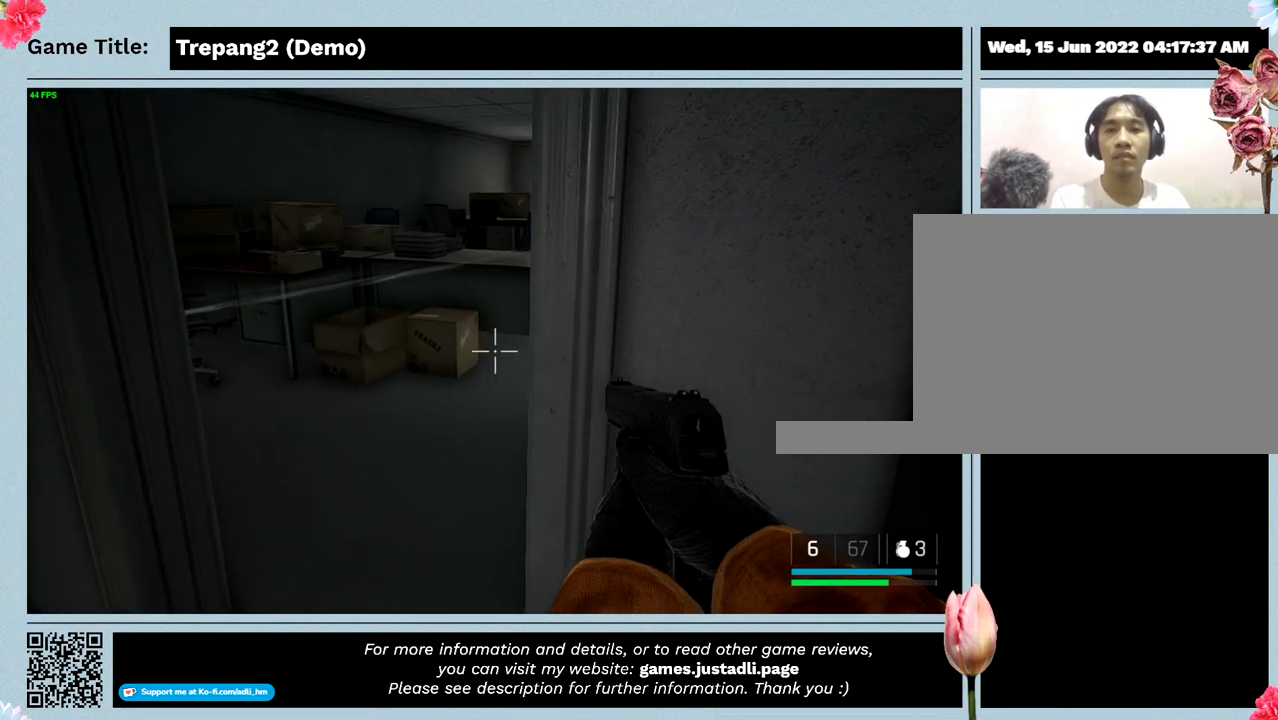
{"keys": [], "mouse": [], "events": []}
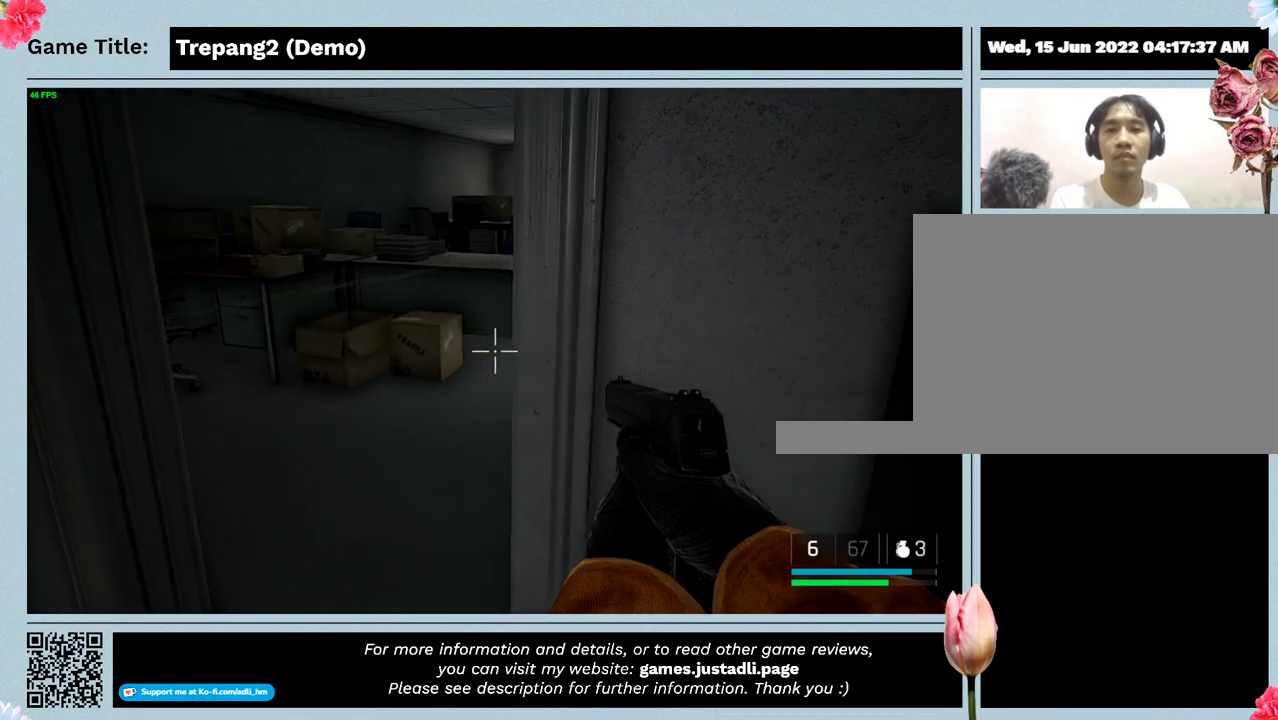
{"keys": ["ctrl"], "mouse": [], "events": [[167, "ctrl", "down"]]}
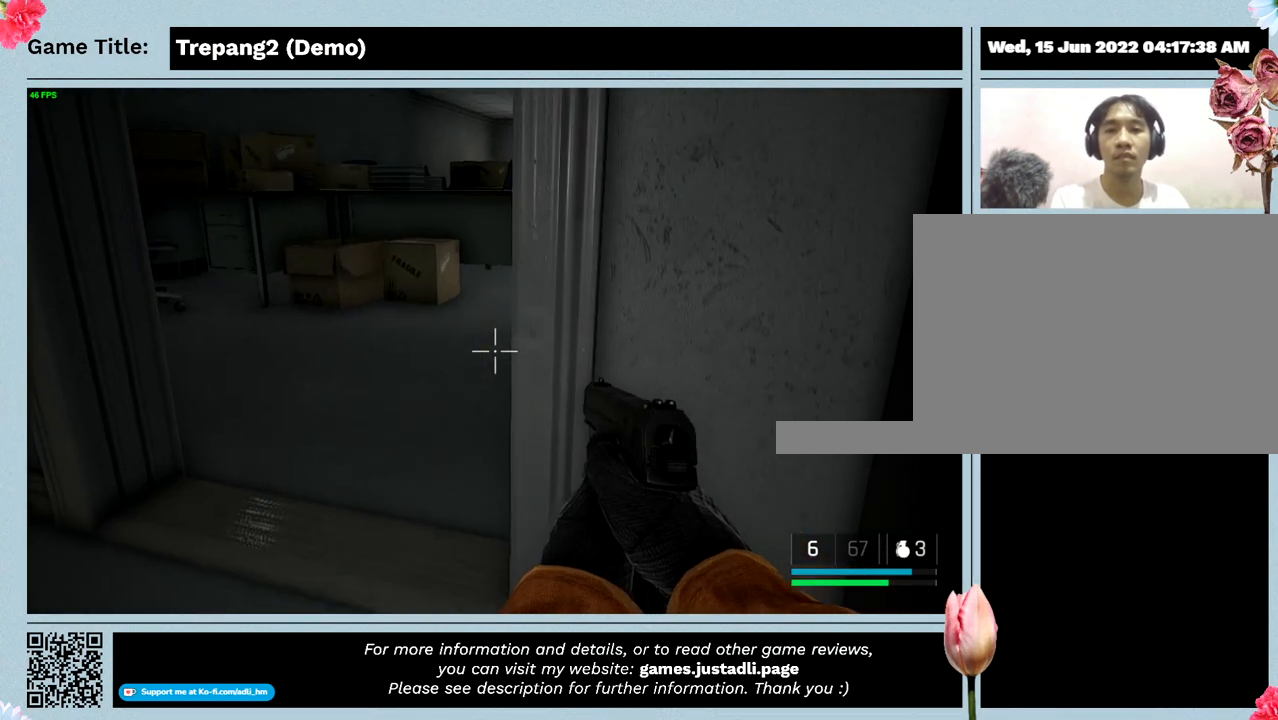
{"keys": ["ctrl"], "mouse": [], "events": []}
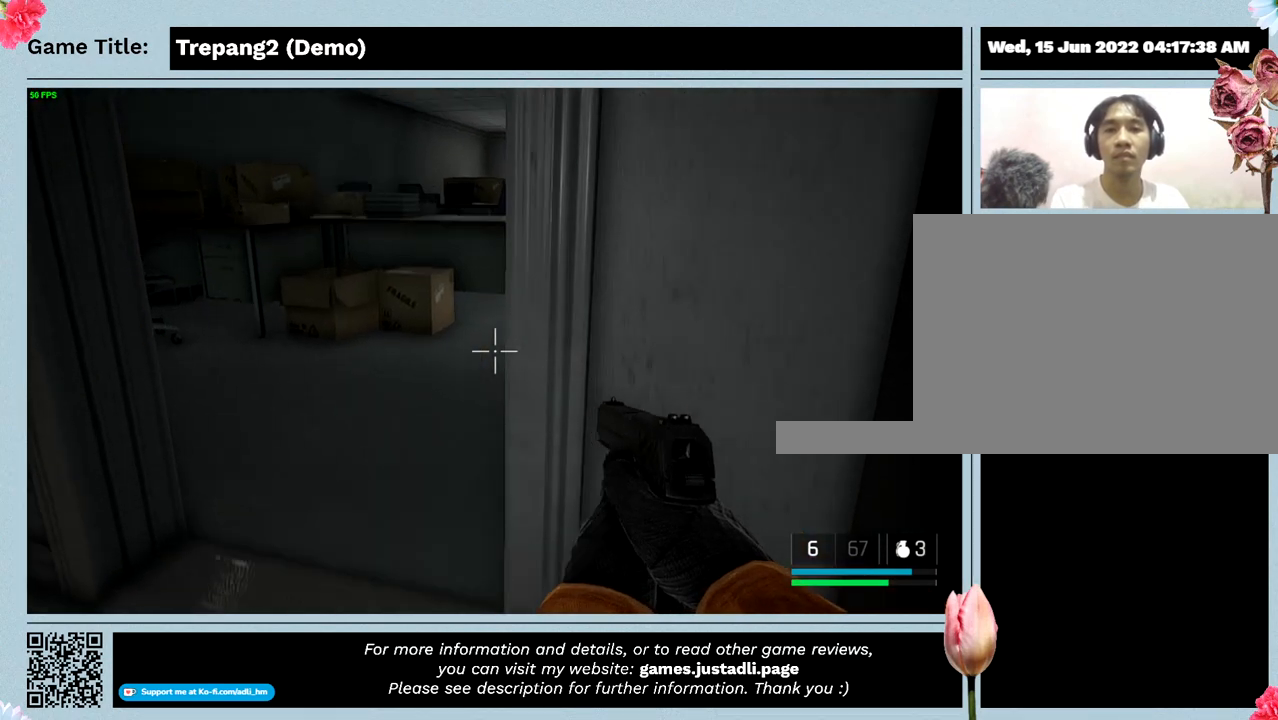
{"keys": [], "mouse": [], "events": [[334, "ctrl", "up"]]}